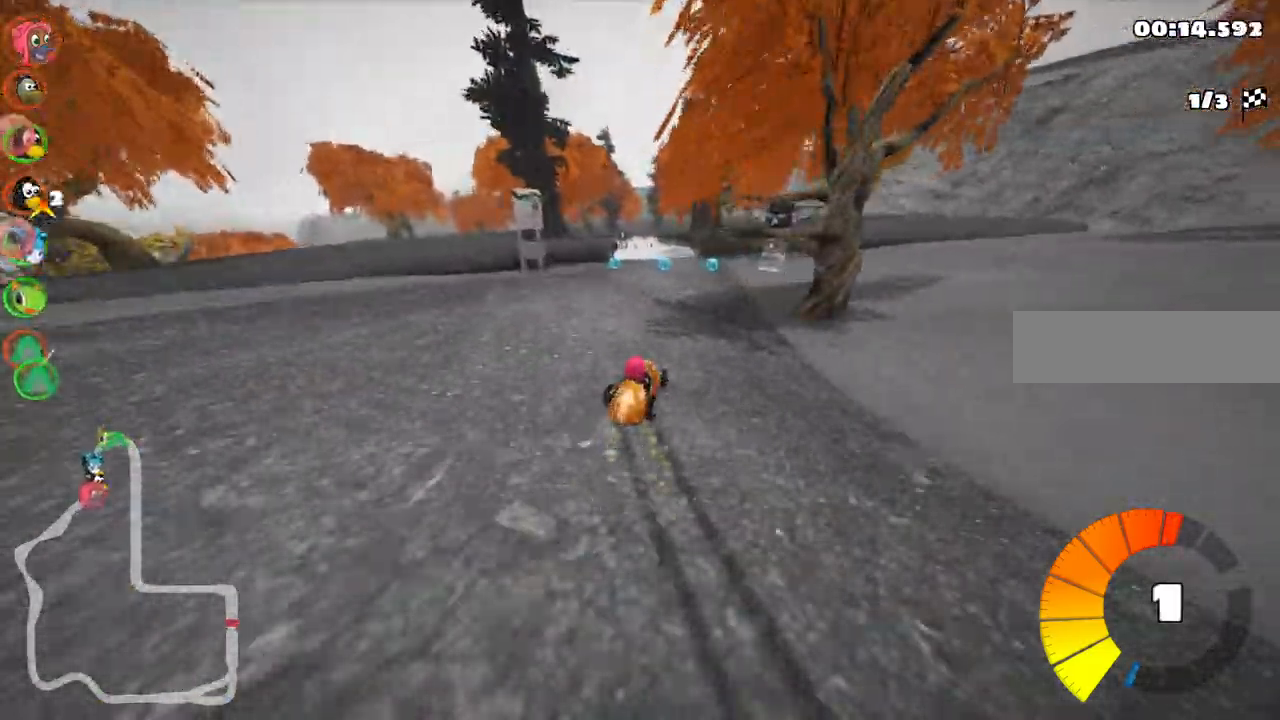
Gameplay with keyboard; each line is a JSON object with the keys held at the frame after it. "events" lists presses ("down") and releases ("up") of ".", "/", "alt_r", "b", "c", "comma", "ctrl_r", "d", "down", "f", "g", "h", "j", "k", "l", "left", "m", "n", "quote", "return", "right", "semicolon", "shift_r", "space", "super", "up" and "v" between this image and that frame as [ms after this image, input, new state], when the widget could be followed in between. No other keys are recorded. Mouse input is not recorded.
{"keys": ["n", "up"]}
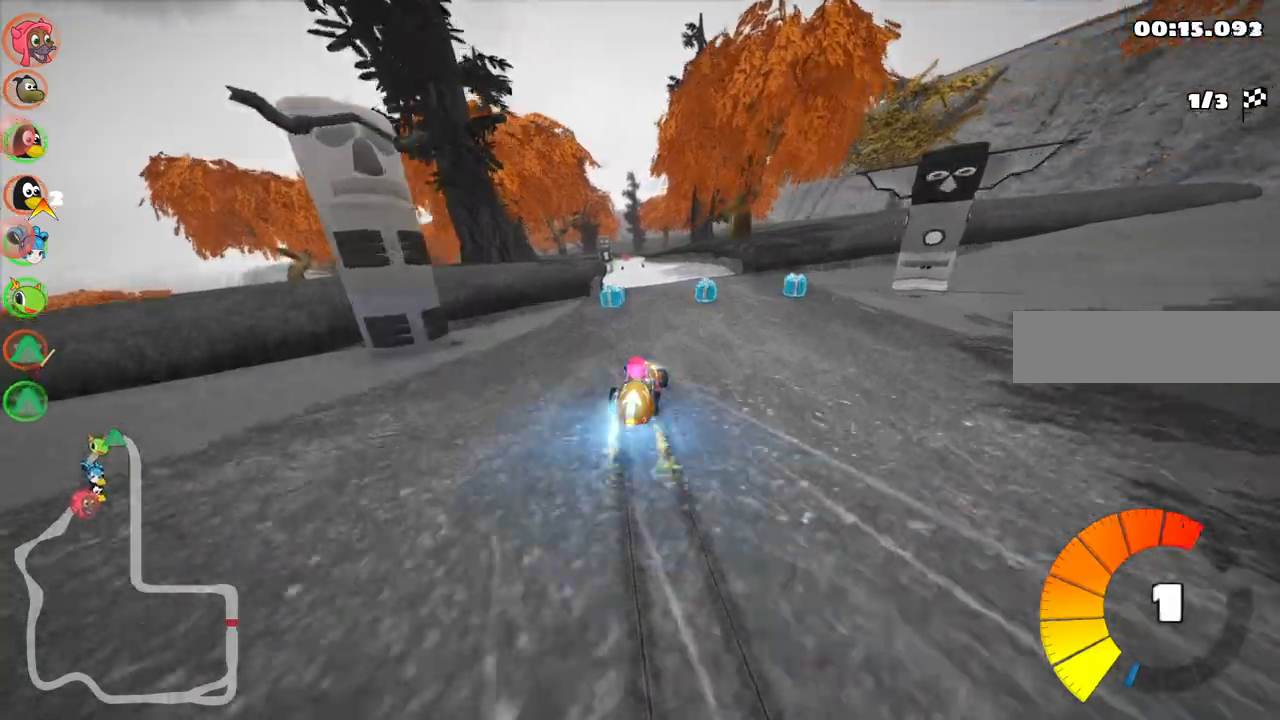
{"keys": ["up"], "events": [[133, "n", "up"]]}
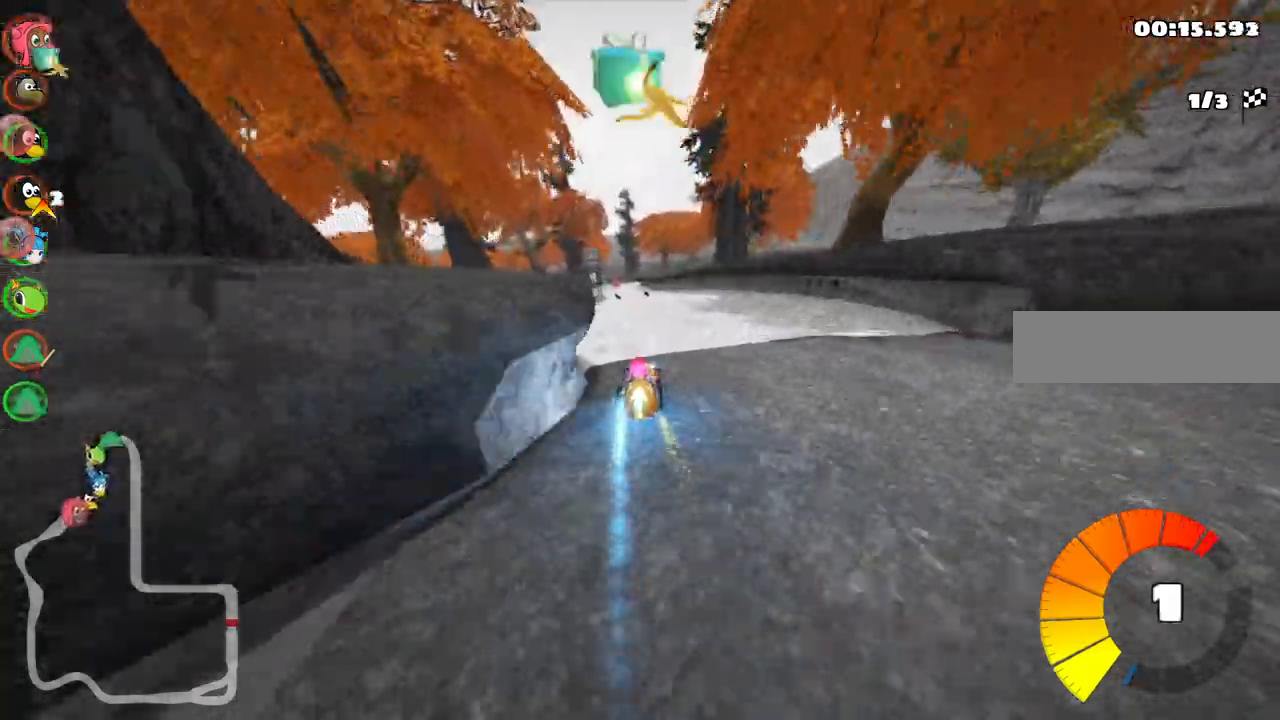
{"keys": ["up"]}
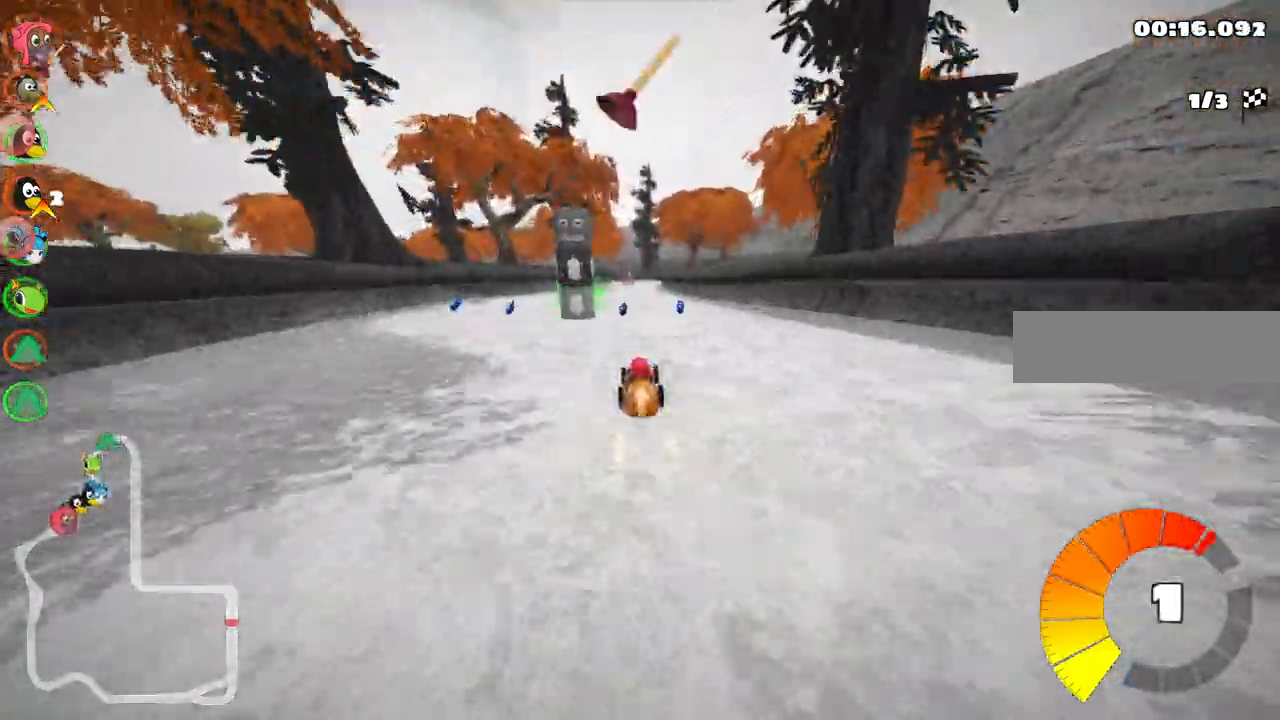
{"keys": ["right", "up"], "events": [[83, "left", "down"], [217, "left", "up"], [400, "right", "down"]]}
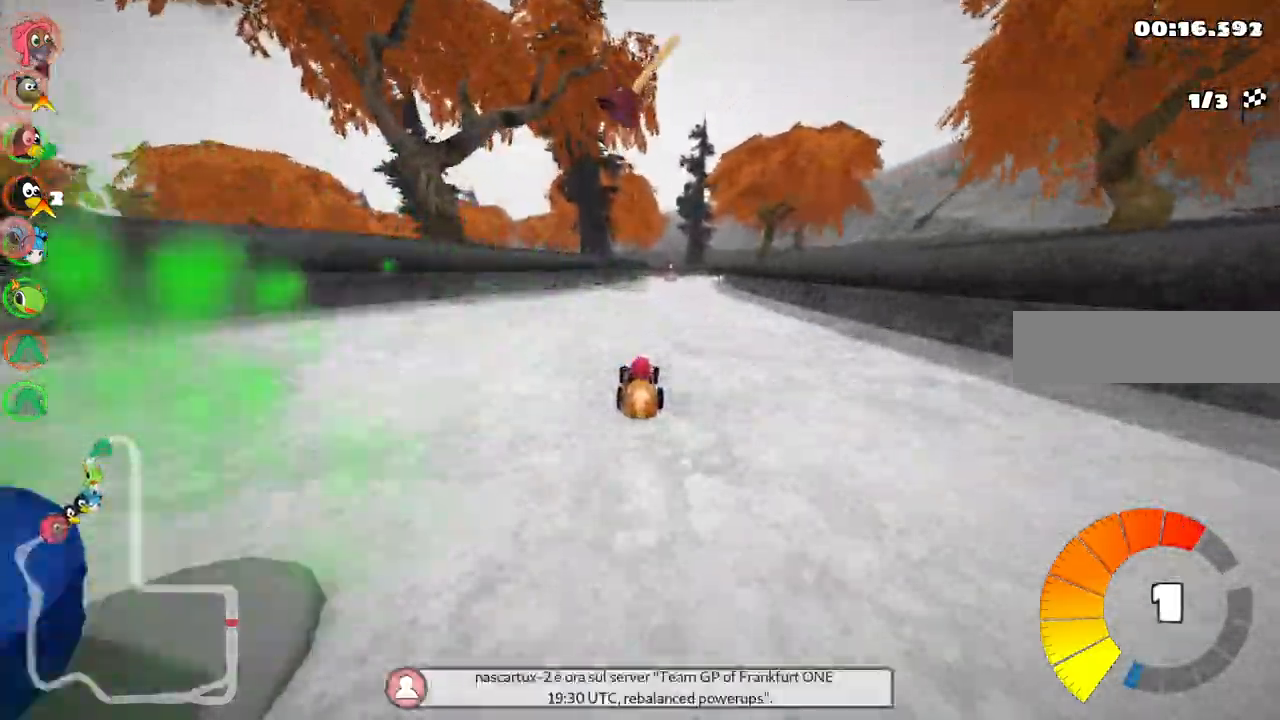
{"keys": ["m", "right", "up"], "events": [[183, "right", "up"], [183, "space", "down"], [283, "left", "down"], [283, "space", "up"], [317, "m", "down"], [417, "right", "down"], [467, "left", "up"]]}
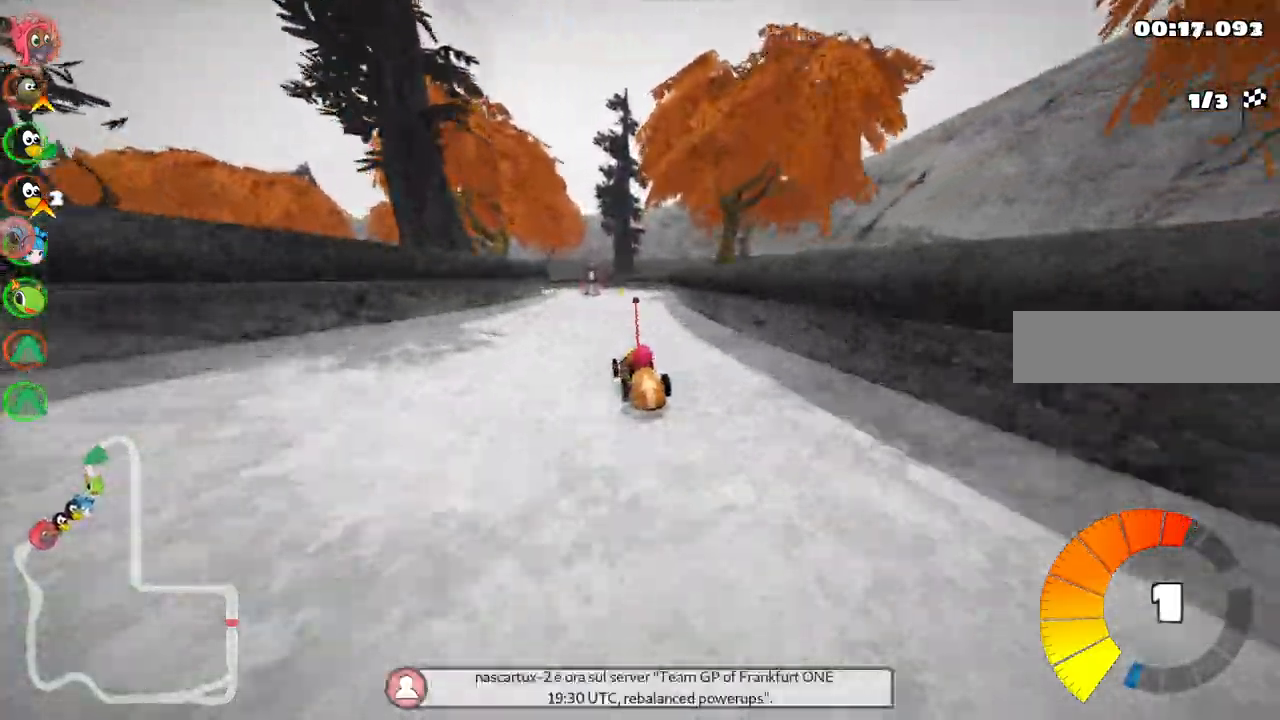
{"keys": ["m", "right", "up"], "events": []}
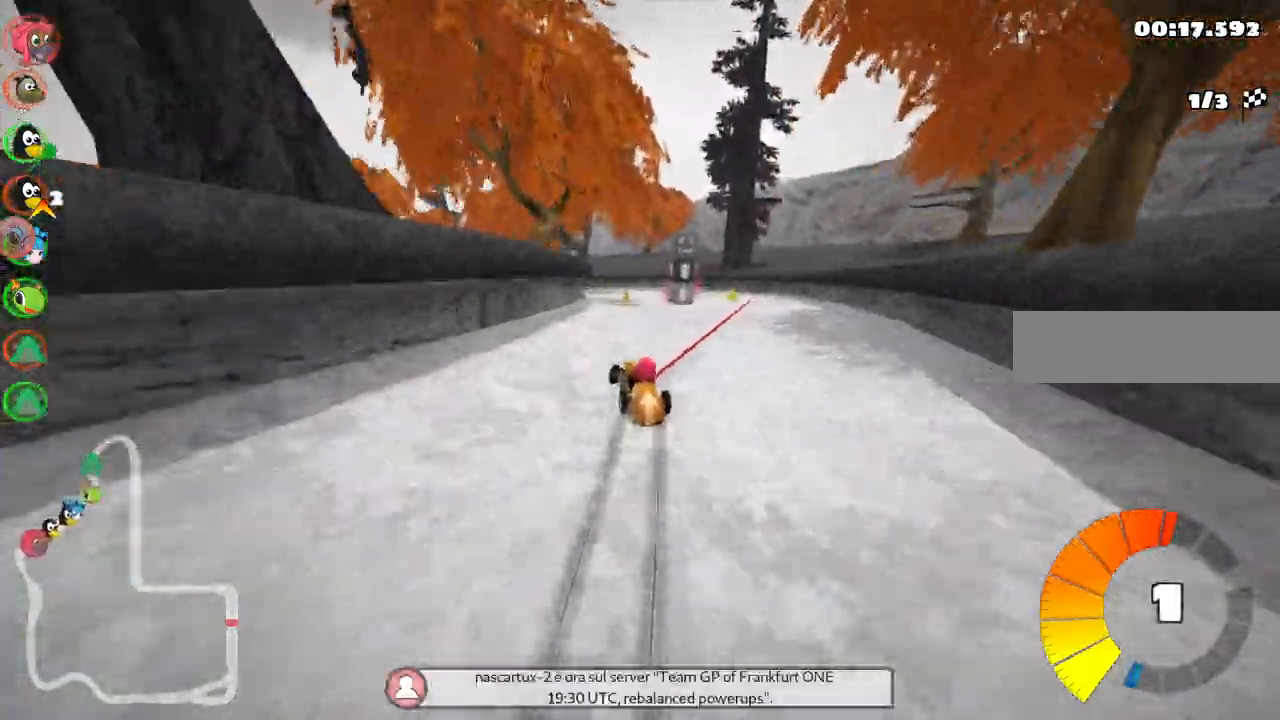
{"keys": ["up"], "events": [[83, "m", "up"], [117, "right", "up"], [267, "n", "down"], [400, "n", "up"]]}
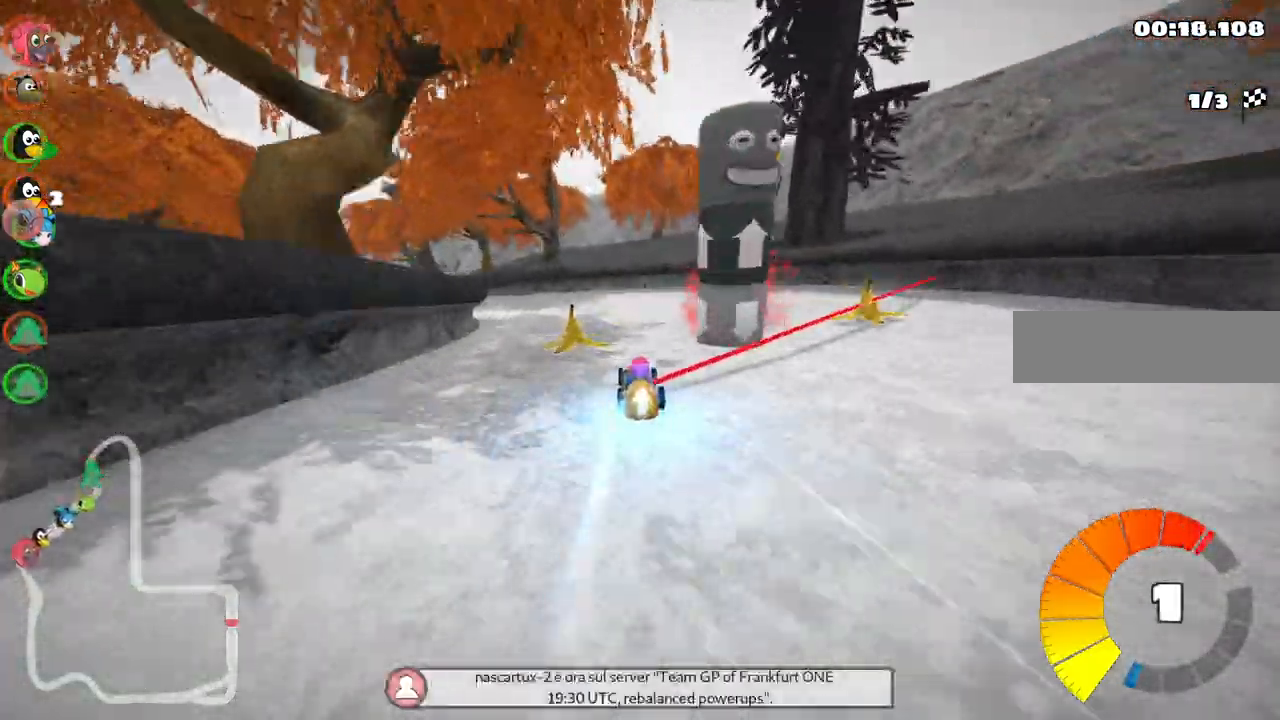
{"keys": ["left", "up"]}
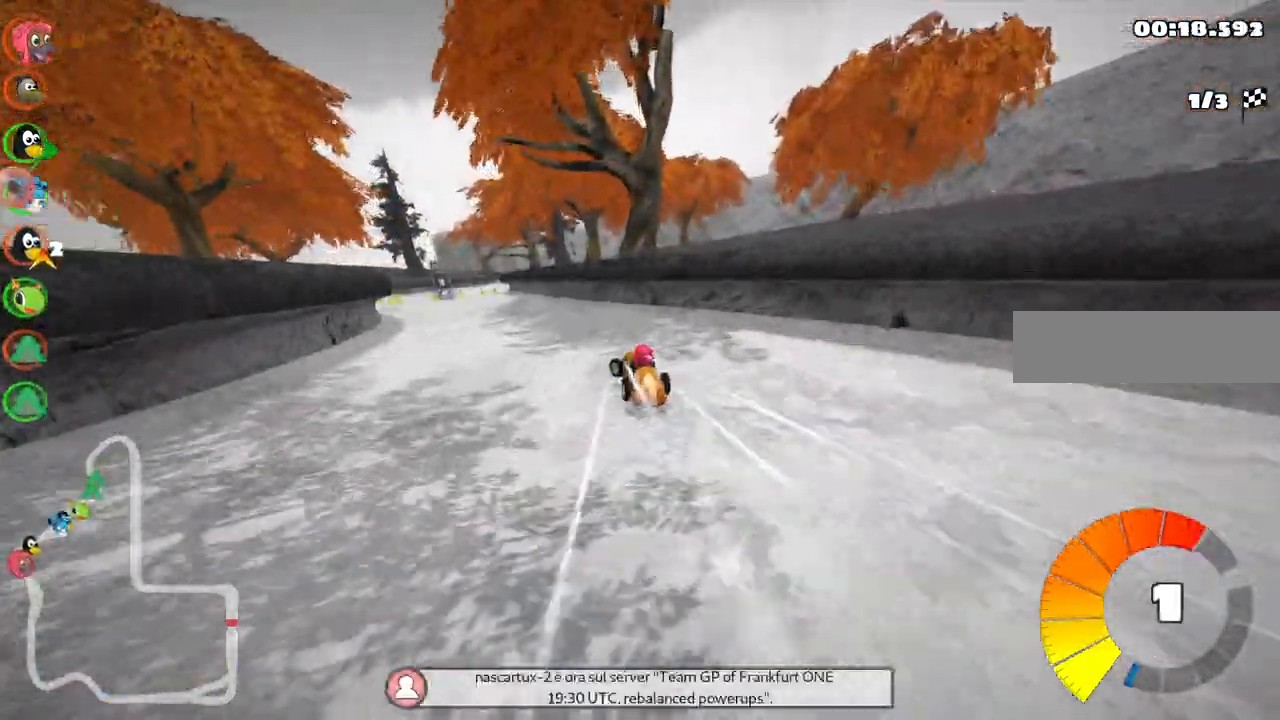
{"keys": ["up"], "events": [[167, "left", "up"]]}
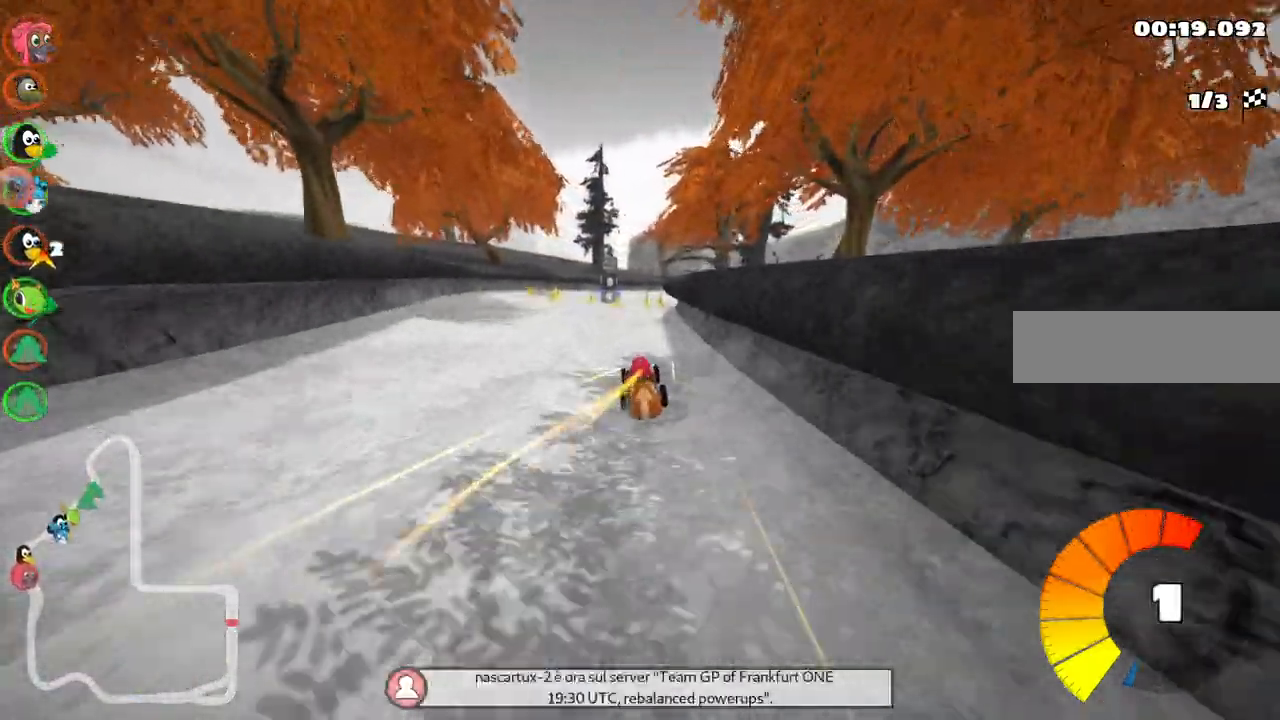
{"keys": ["up"], "events": [[33, "right", "down"], [83, "right", "up"]]}
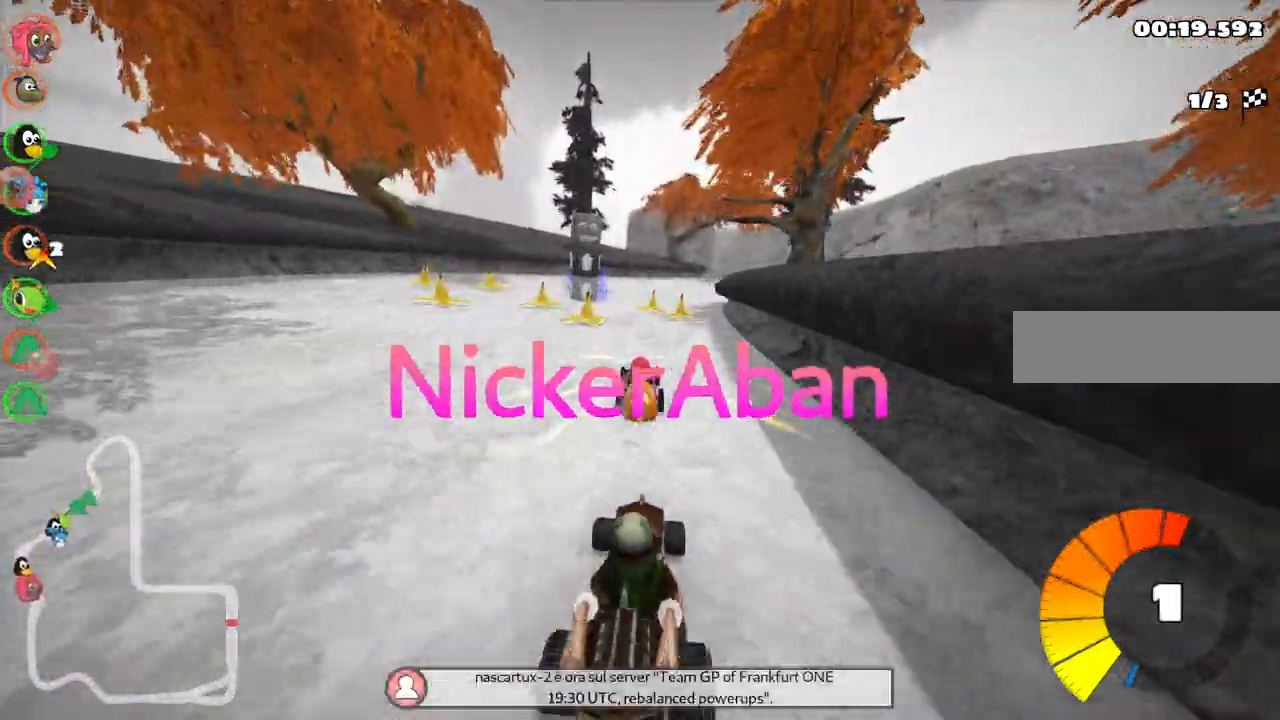
{"keys": ["m", "right", "up"]}